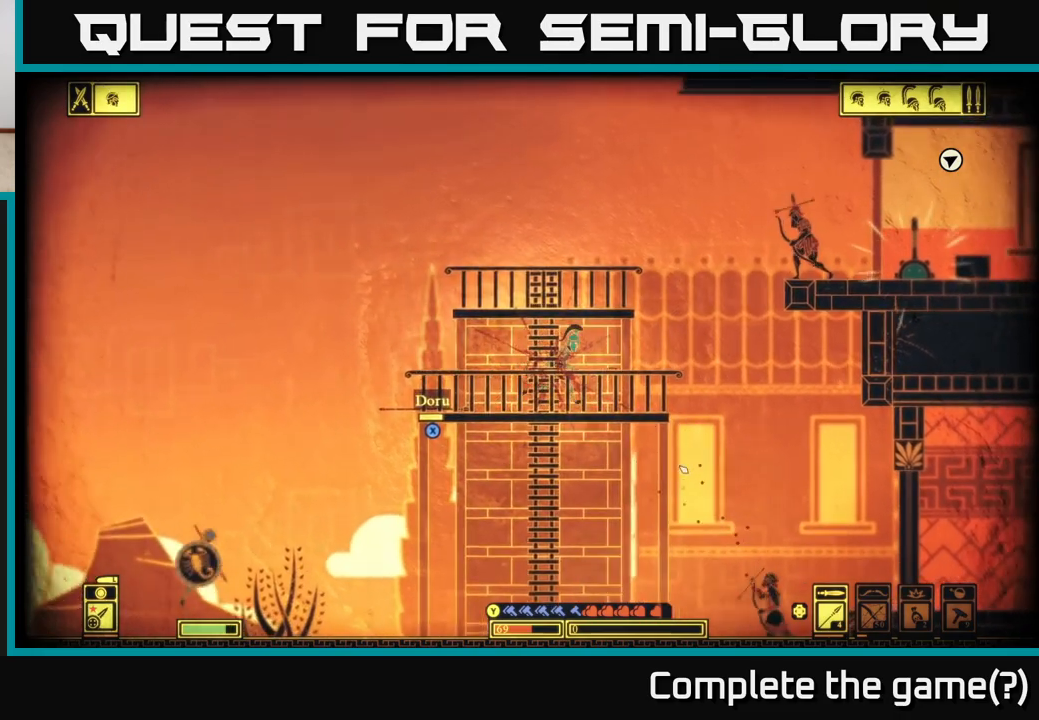
Gameplay with a controller (Xbox layout); each line is a JSON object with the inputs held at the frame after it. "events" lists button and stick changes between this image and that frame as [ms after this image, input, new state], when the widget could be followed in between.
{"buttons": ["A"], "left_stick": "right", "right_stick": "up-right", "events": [[350, "right_stick", "up-right"], [367, "R2", "down"], [483, "A", "down"], [483, "R2", "up"]]}
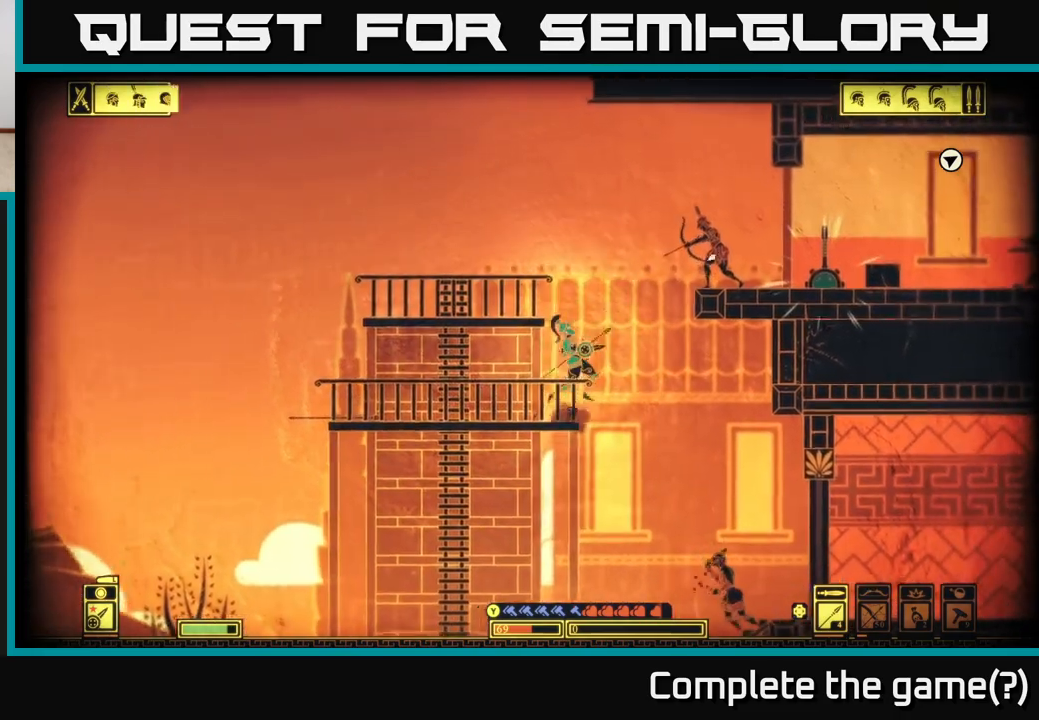
{"buttons": [], "left_stick": "right", "right_stick": "right", "events": [[17, "right_stick", "center"], [267, "A", "up"], [417, "right_stick", "right"]]}
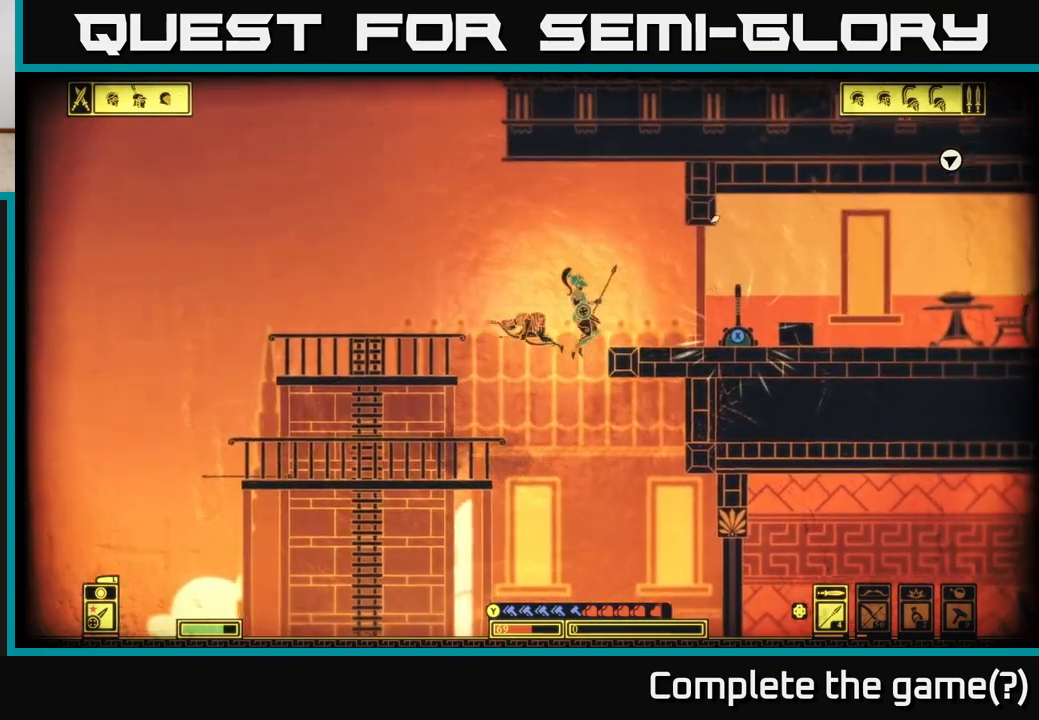
{"buttons": [], "left_stick": "left", "right_stick": "down-left", "events": [[150, "R2", "down"], [267, "R2", "up"], [350, "left_stick", "up"], [400, "left_stick", "left"], [450, "right_stick", "down-left"]]}
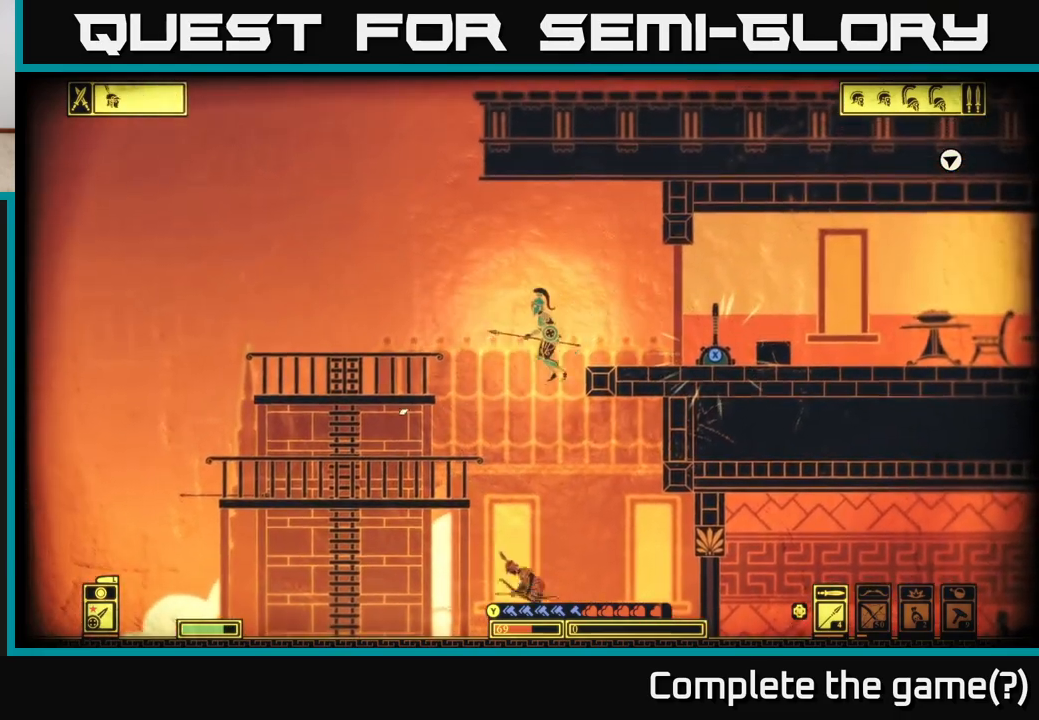
{"buttons": [], "left_stick": "left", "right_stick": "right", "events": [[350, "right_stick", "center"], [450, "right_stick", "right"]]}
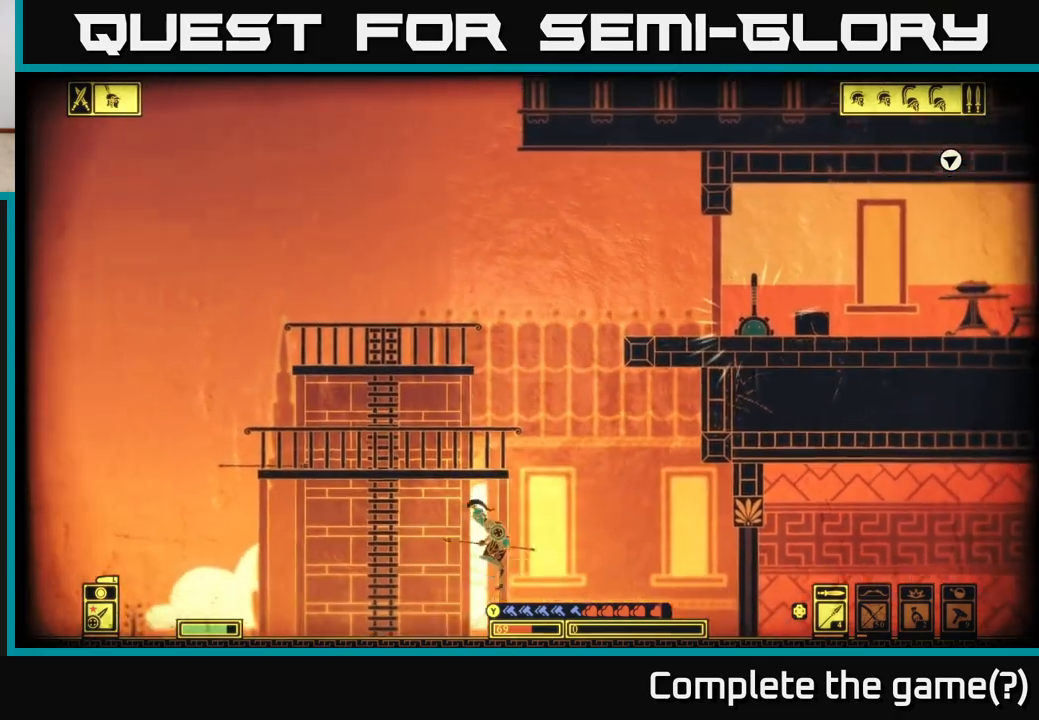
{"buttons": ["R2"], "left_stick": "center", "right_stick": "center", "events": [[117, "left_stick", "right"], [200, "right_stick", "center"], [483, "R2", "down"], [483, "left_stick", "center"]]}
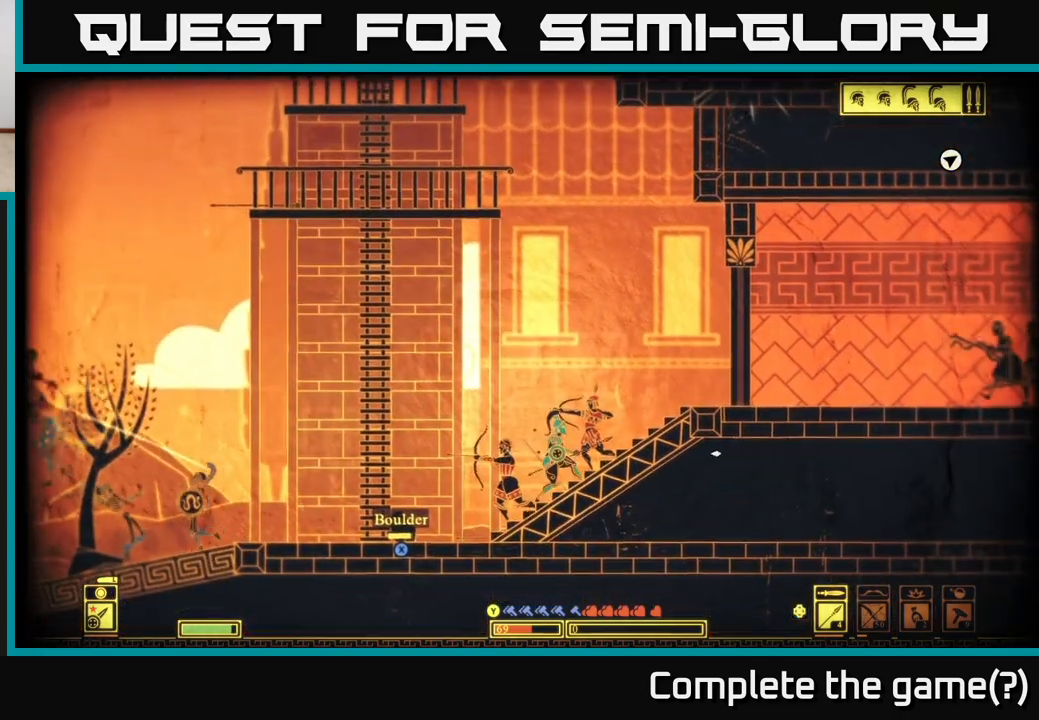
{"buttons": [], "left_stick": "center", "right_stick": "right", "events": [[17, "right_stick", "right"], [67, "R2", "up"]]}
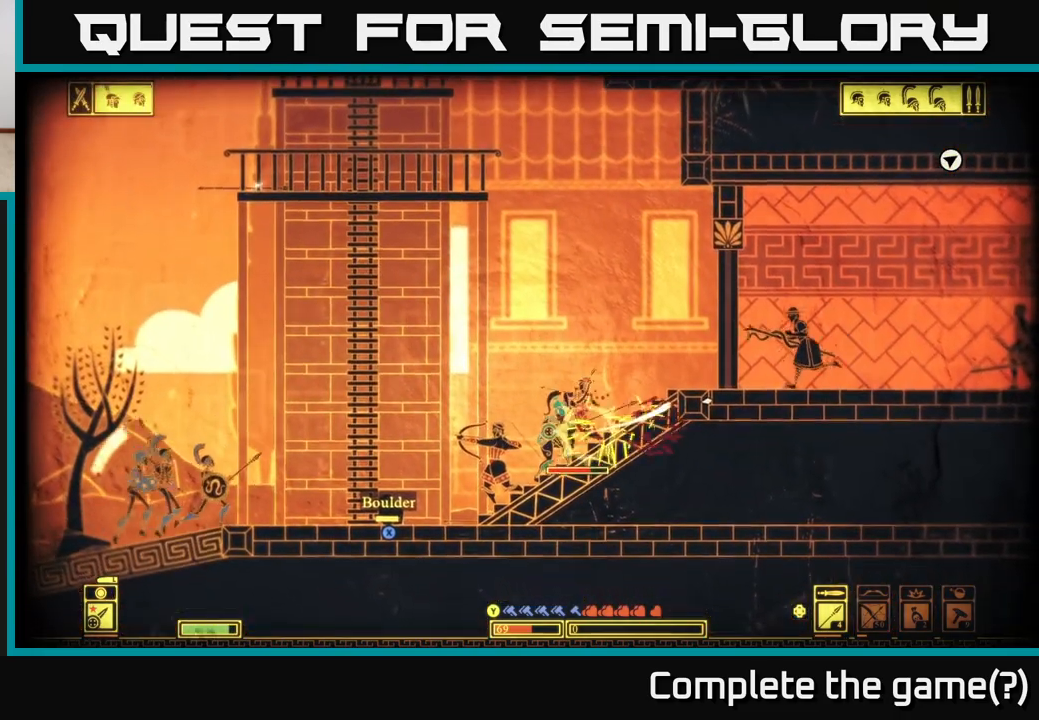
{"buttons": ["R2"], "left_stick": "center", "right_stick": "down-left", "events": [[50, "left_stick", "right"], [100, "right_stick", "center"], [150, "right_stick", "down-left"], [217, "left_stick", "center"], [383, "R2", "down"]]}
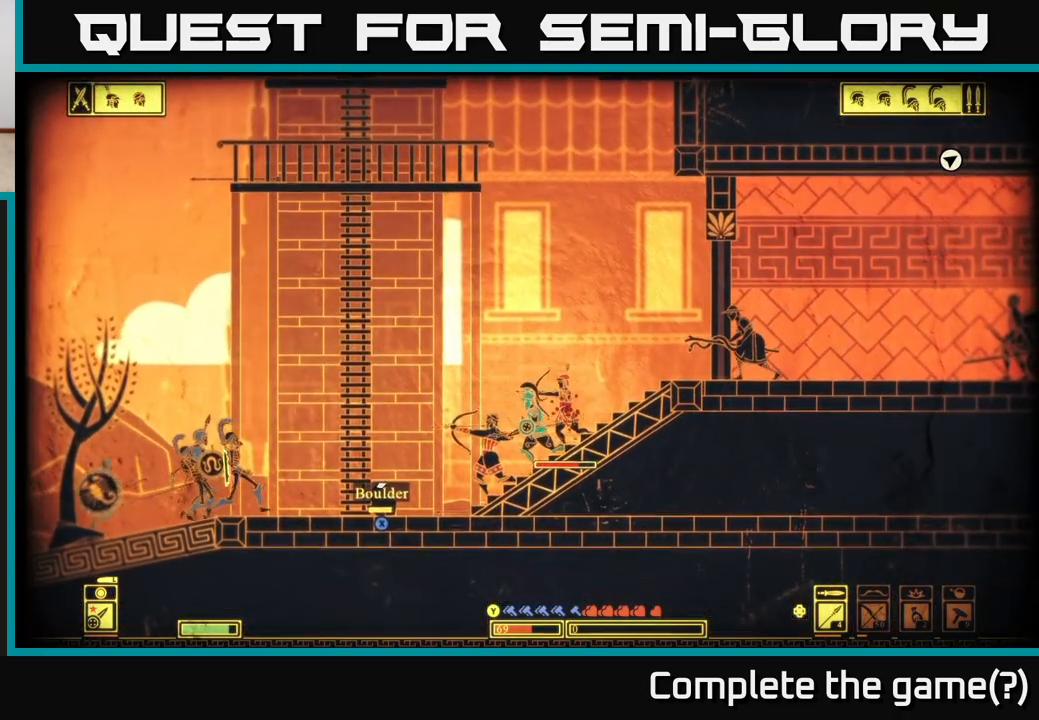
{"buttons": [], "left_stick": "left", "right_stick": "down-left", "events": [[17, "R2", "up"], [183, "left_stick", "right"], [333, "left_stick", "center"], [400, "left_stick", "left"]]}
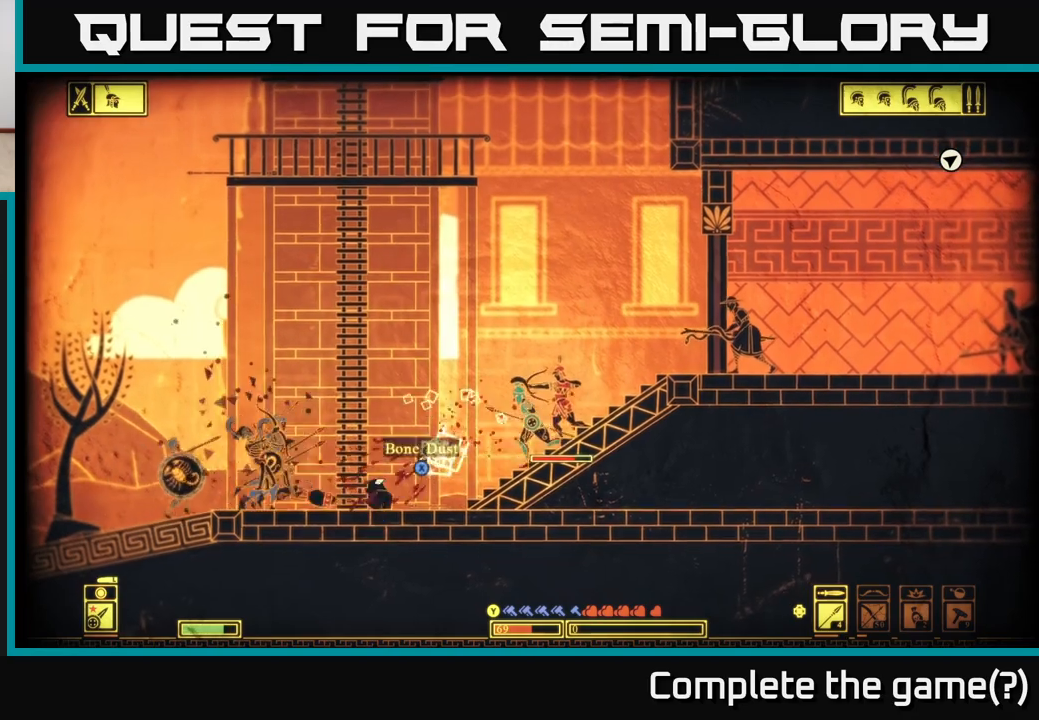
{"buttons": [], "left_stick": "center", "right_stick": "up-right", "events": [[67, "right_stick", "center"], [117, "right_stick", "right"], [217, "R2", "down"], [217, "left_stick", "right"], [350, "R2", "up"], [367, "left_stick", "center"], [367, "right_stick", "up-right"]]}
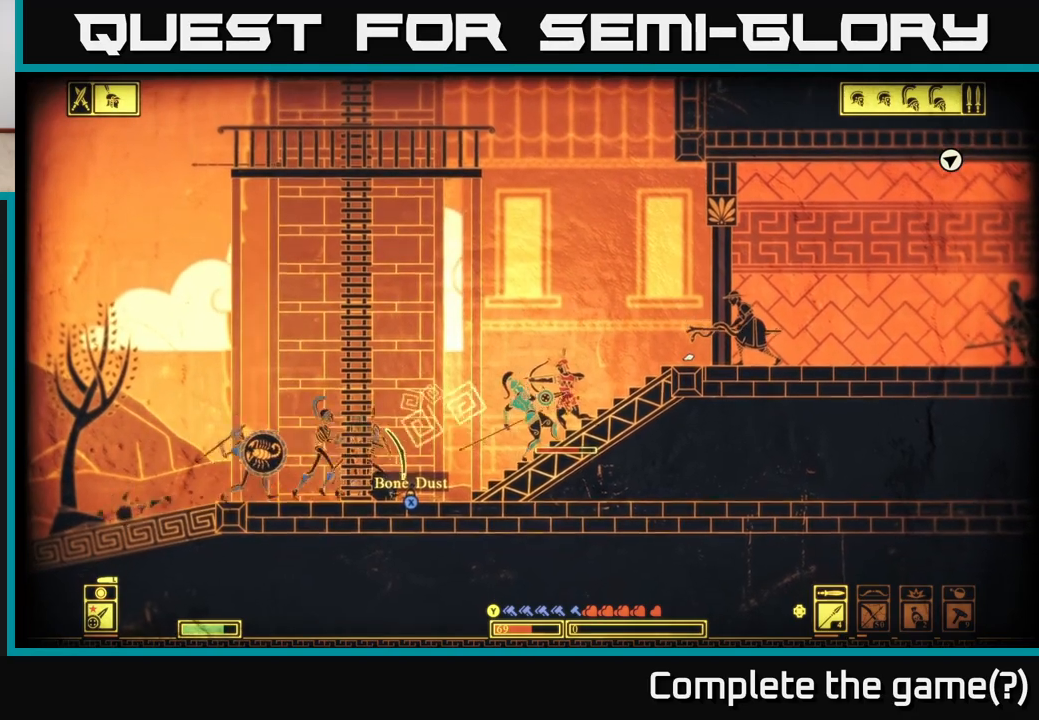
{"buttons": [], "left_stick": "right", "right_stick": "right", "events": [[233, "left_stick", "right"], [417, "right_stick", "center"], [483, "right_stick", "right"]]}
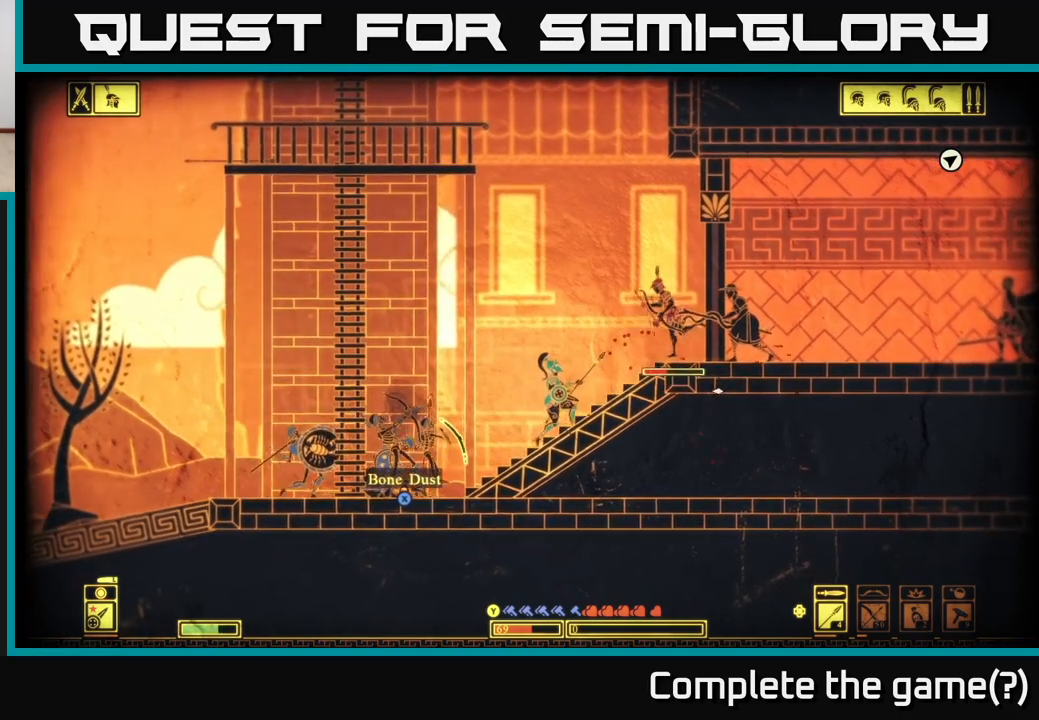
{"buttons": [], "left_stick": "center", "right_stick": "right", "events": [[33, "R2", "down"], [50, "left_stick", "center"], [150, "R2", "up"], [200, "left_stick", "right"], [500, "left_stick", "center"]]}
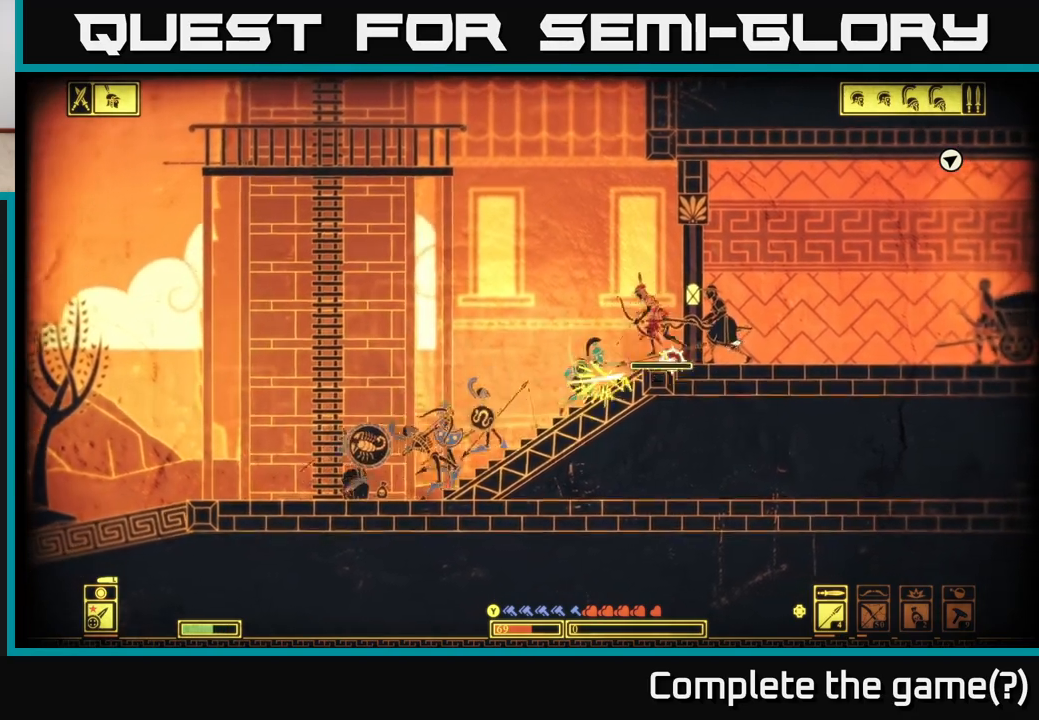
{"buttons": [], "left_stick": "center", "right_stick": "right", "events": [[167, "left_stick", "right"], [300, "left_stick", "center"], [433, "R2", "down"], [500, "R2", "up"]]}
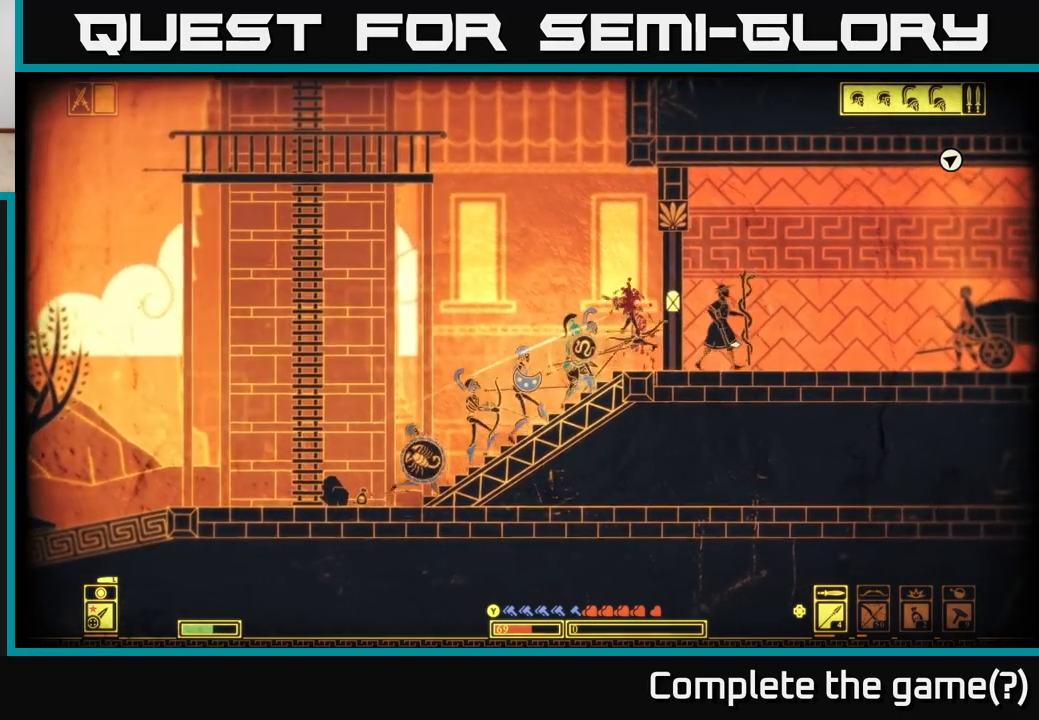
{"buttons": [], "left_stick": "left", "right_stick": "down-left", "events": [[283, "left_stick", "left"], [383, "right_stick", "down-left"]]}
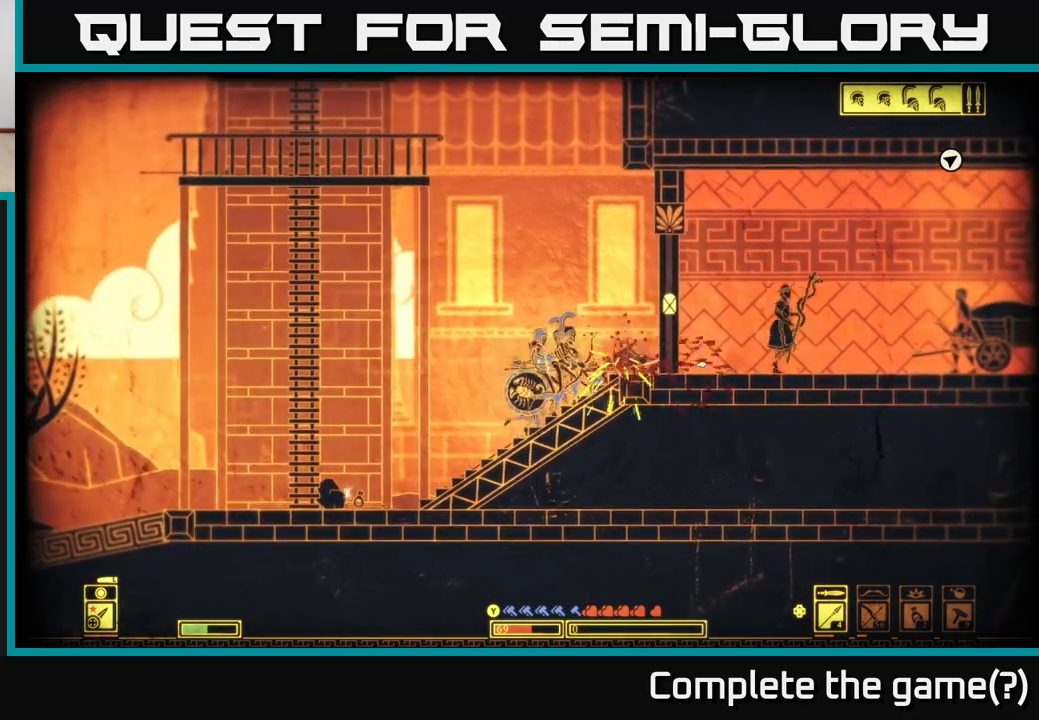
{"buttons": [], "left_stick": "left", "right_stick": "center", "events": [[100, "right_stick", "center"]]}
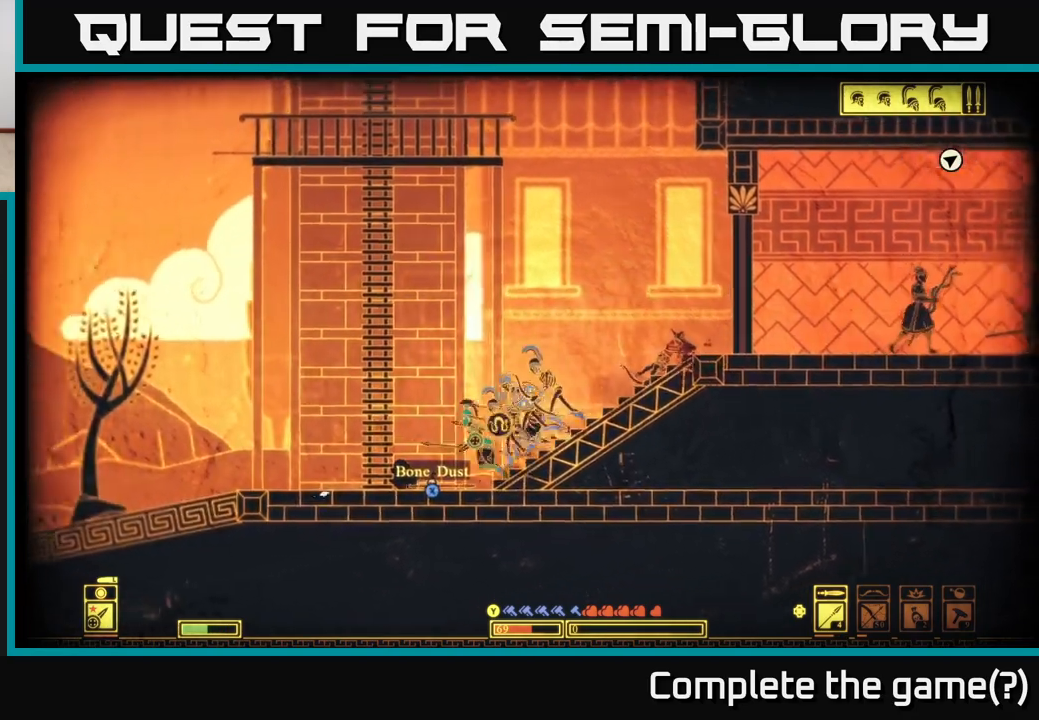
{"buttons": ["X"], "left_stick": "left", "right_stick": "center", "events": [[50, "X", "down"], [200, "X", "up"], [317, "X", "down"], [450, "X", "up"], [500, "X", "down"]]}
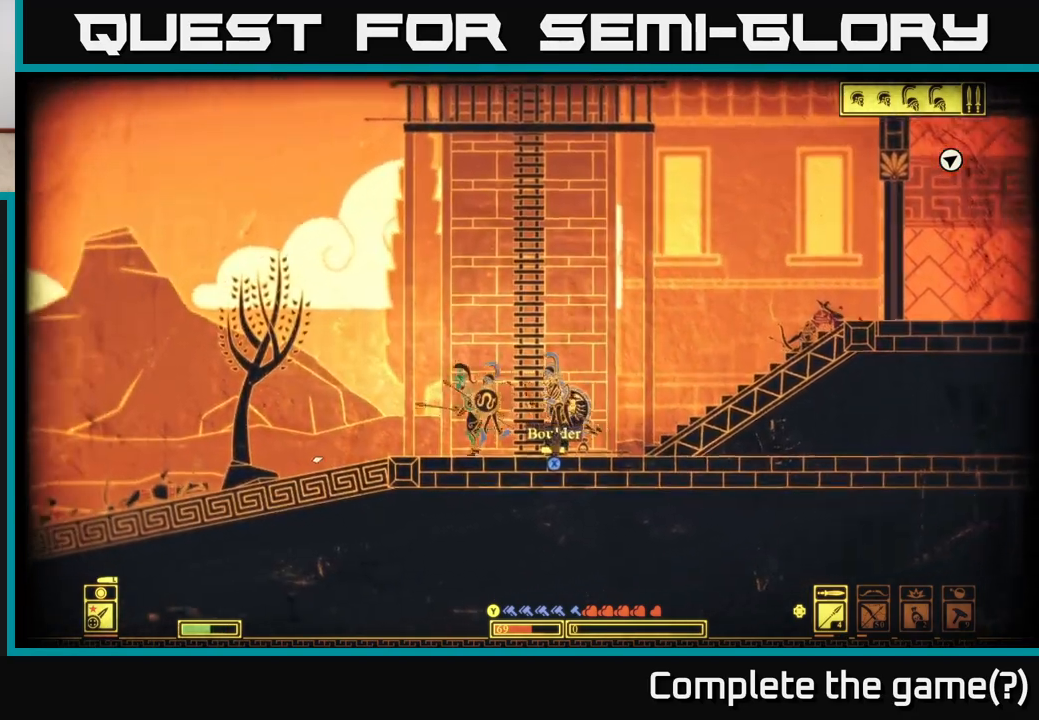
{"buttons": [], "left_stick": "right", "right_stick": "center", "events": [[100, "left_stick", "center"], [150, "left_stick", "right"], [483, "X", "up"]]}
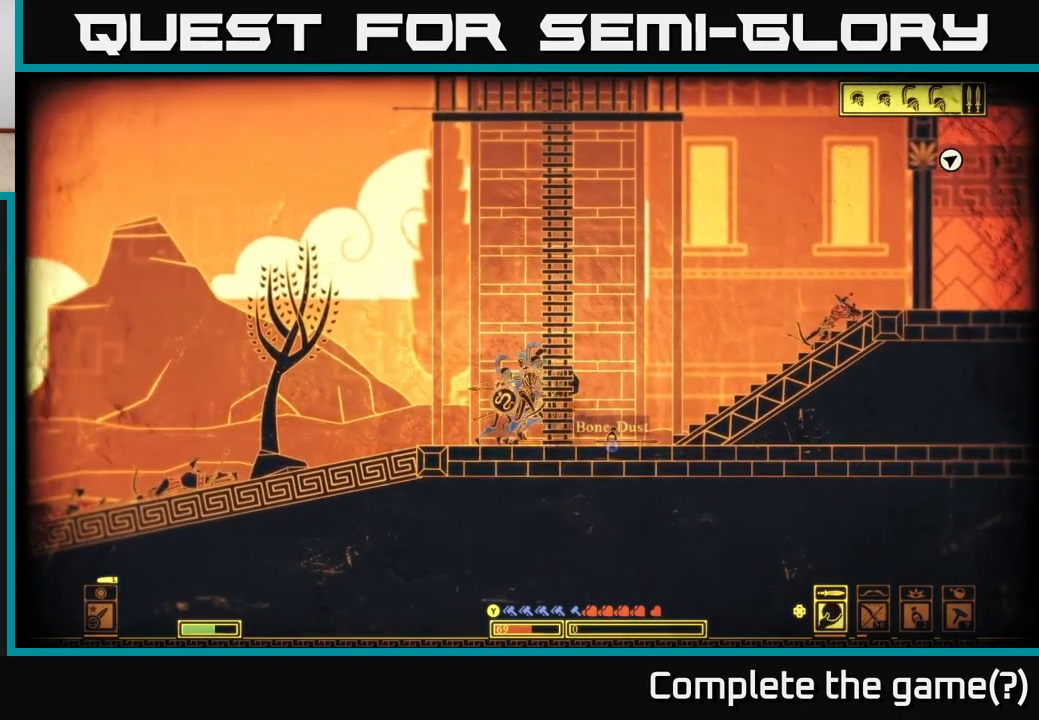
{"buttons": ["X"], "left_stick": "center", "right_stick": "center", "events": [[33, "X", "down"], [117, "left_stick", "center"]]}
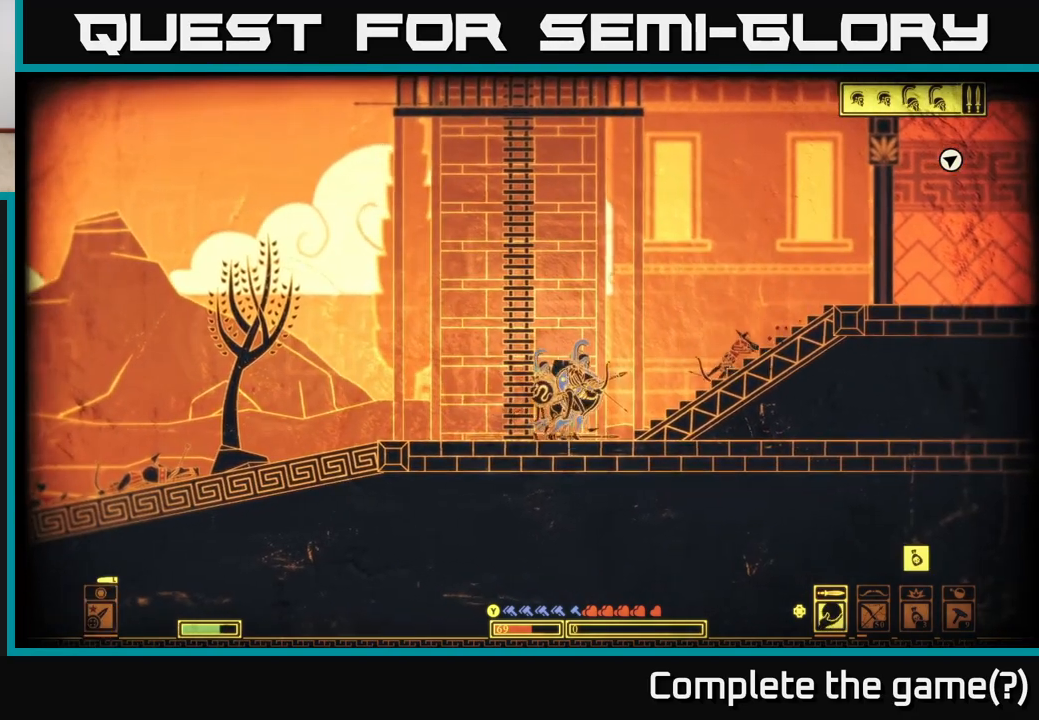
{"buttons": [], "left_stick": "up", "right_stick": "center", "events": [[150, "X", "up"], [200, "left_stick", "up"], [233, "A", "down"], [417, "A", "up"]]}
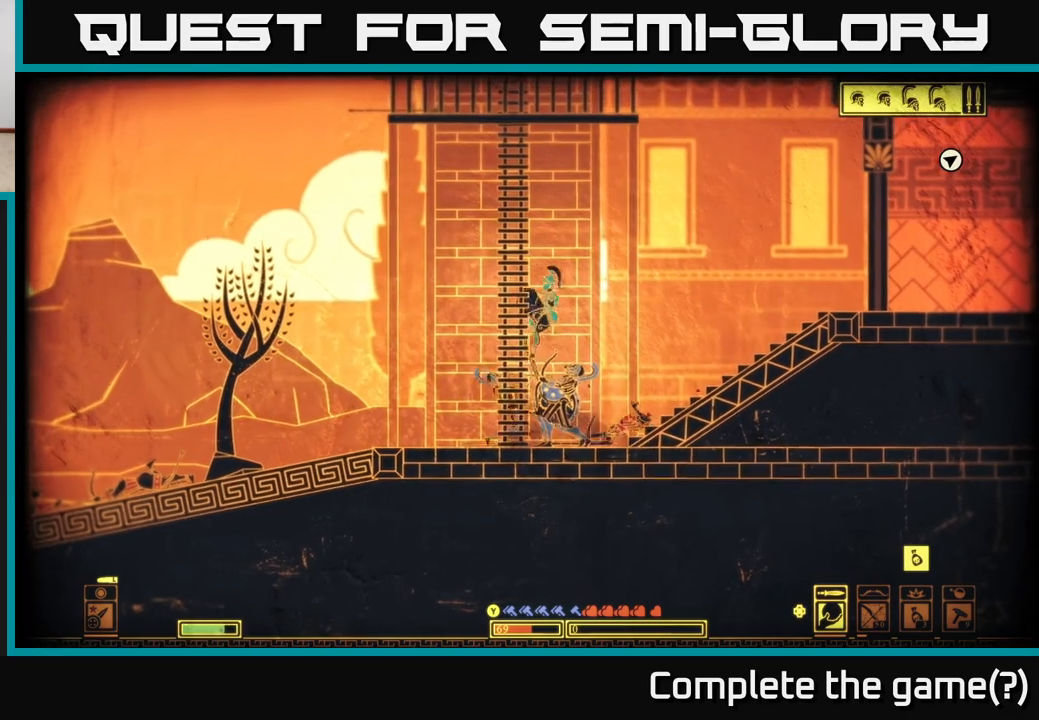
{"buttons": ["A"], "left_stick": "up", "right_stick": "center", "events": [[50, "A", "down"], [67, "left_stick", "up-left"], [200, "left_stick", "up"], [233, "A", "up"], [333, "A", "down"]]}
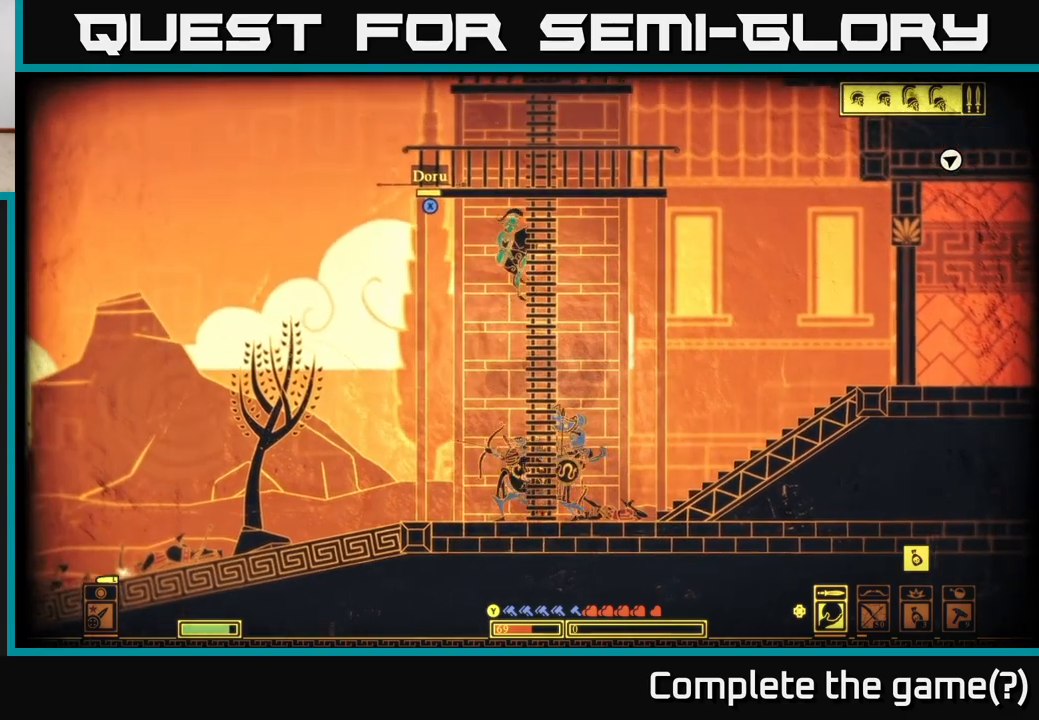
{"buttons": ["X"], "left_stick": "up-left", "right_stick": "center", "events": [[50, "A", "up"], [150, "A", "down"], [367, "A", "up"], [433, "left_stick", "up-left"], [450, "X", "down"]]}
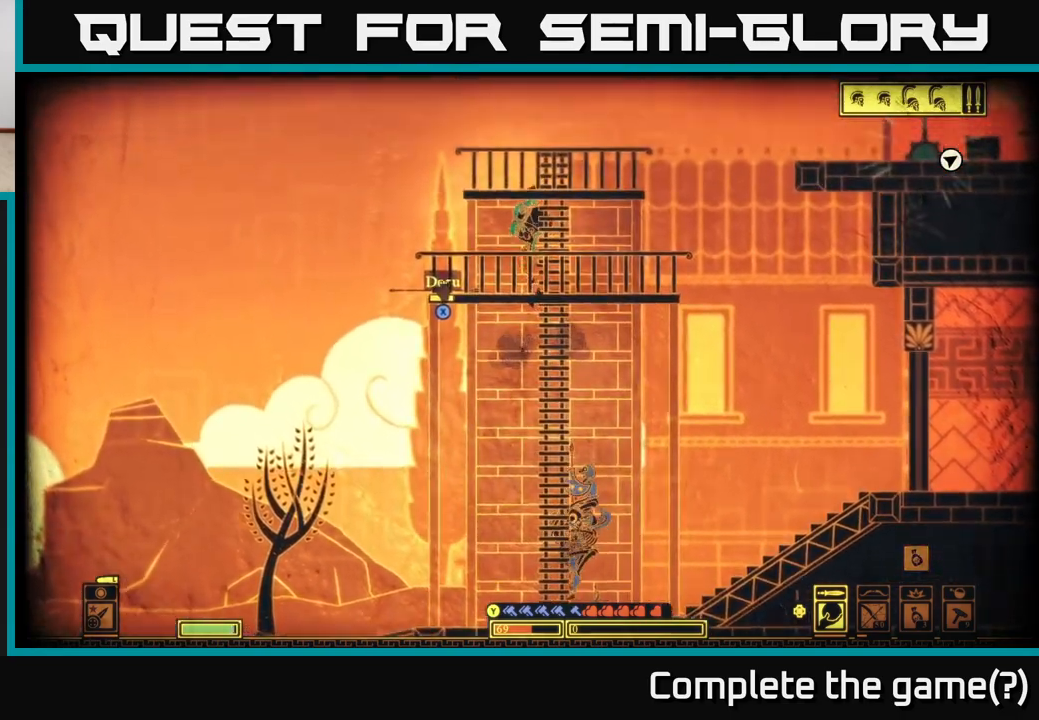
{"buttons": ["X"], "left_stick": "right", "right_stick": "center", "events": [[83, "left_stick", "center"], [400, "left_stick", "right"]]}
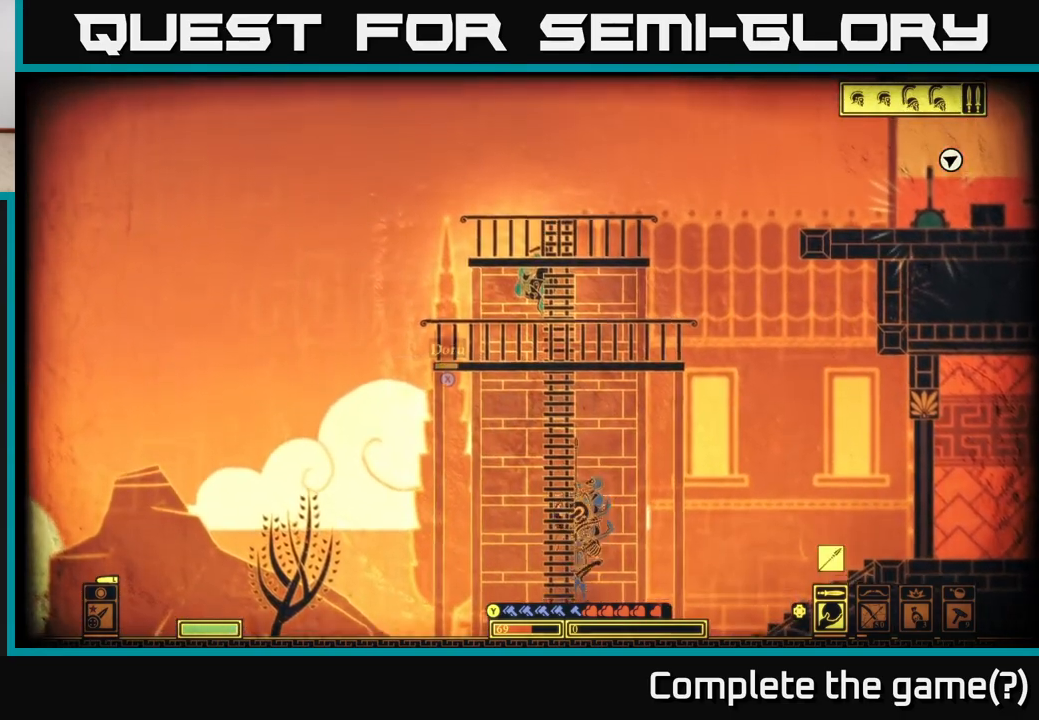
{"buttons": [], "left_stick": "right", "right_stick": "center", "events": [[167, "X", "up"], [200, "A", "down"], [333, "A", "up"]]}
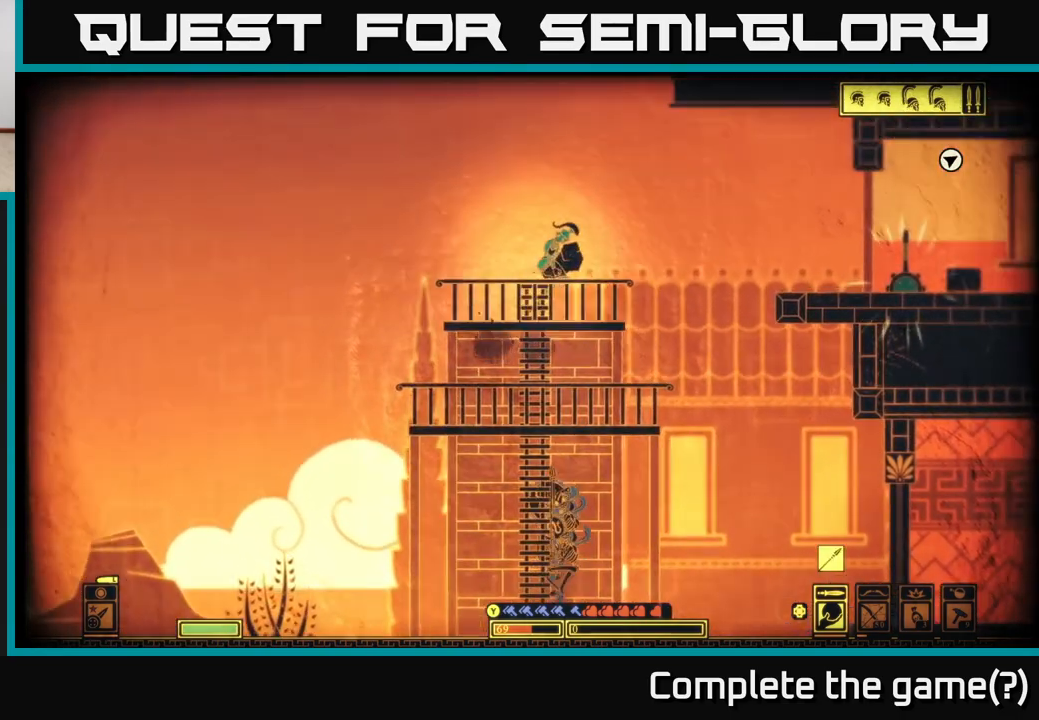
{"buttons": [], "left_stick": "right", "right_stick": "center", "events": [[83, "left_stick", "center"], [133, "left_stick", "up-left"], [217, "left_stick", "right"]]}
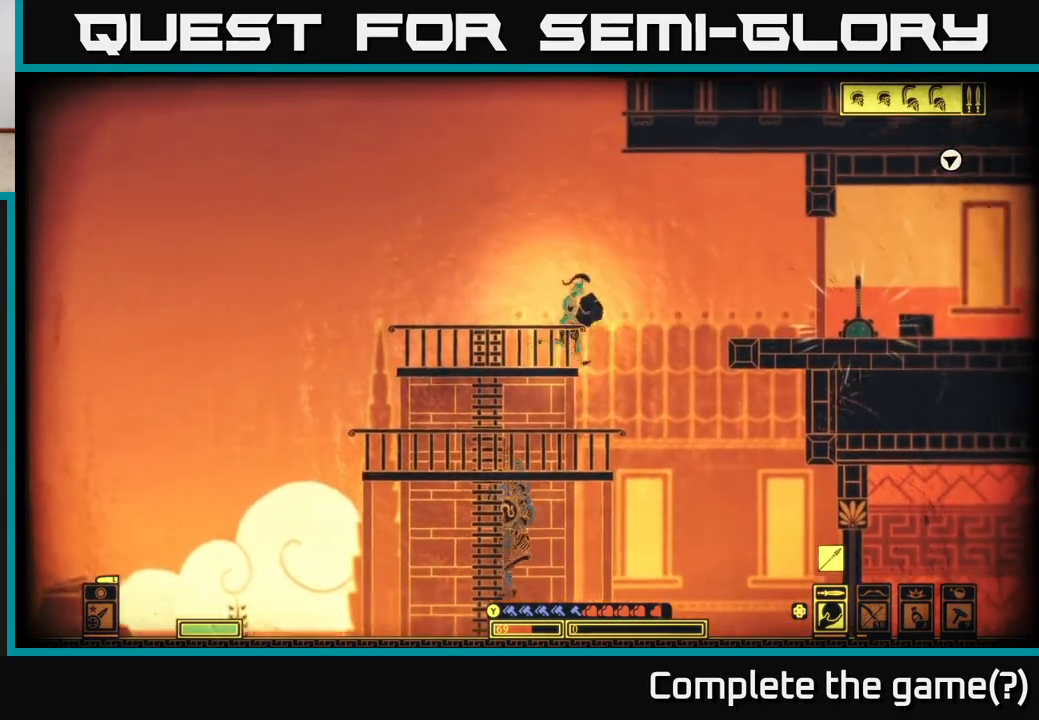
{"buttons": ["A"], "left_stick": "right", "right_stick": "center", "events": [[33, "A", "down"]]}
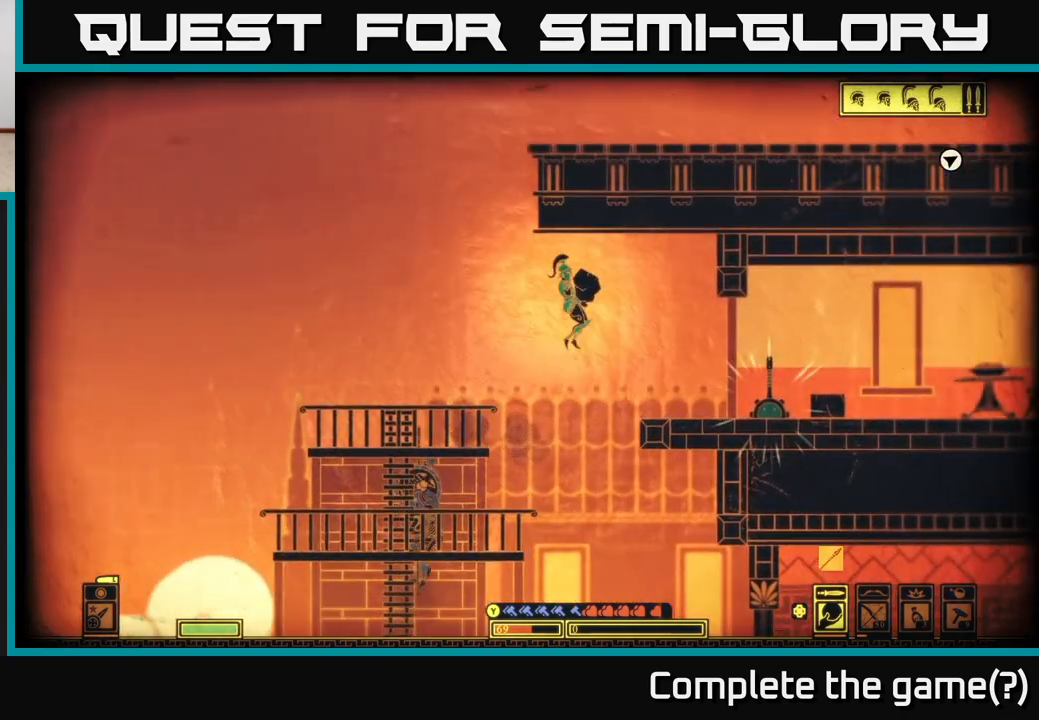
{"buttons": [], "left_stick": "right", "right_stick": "center", "events": [[100, "A", "up"], [350, "right_stick", "right"], [450, "right_stick", "center"]]}
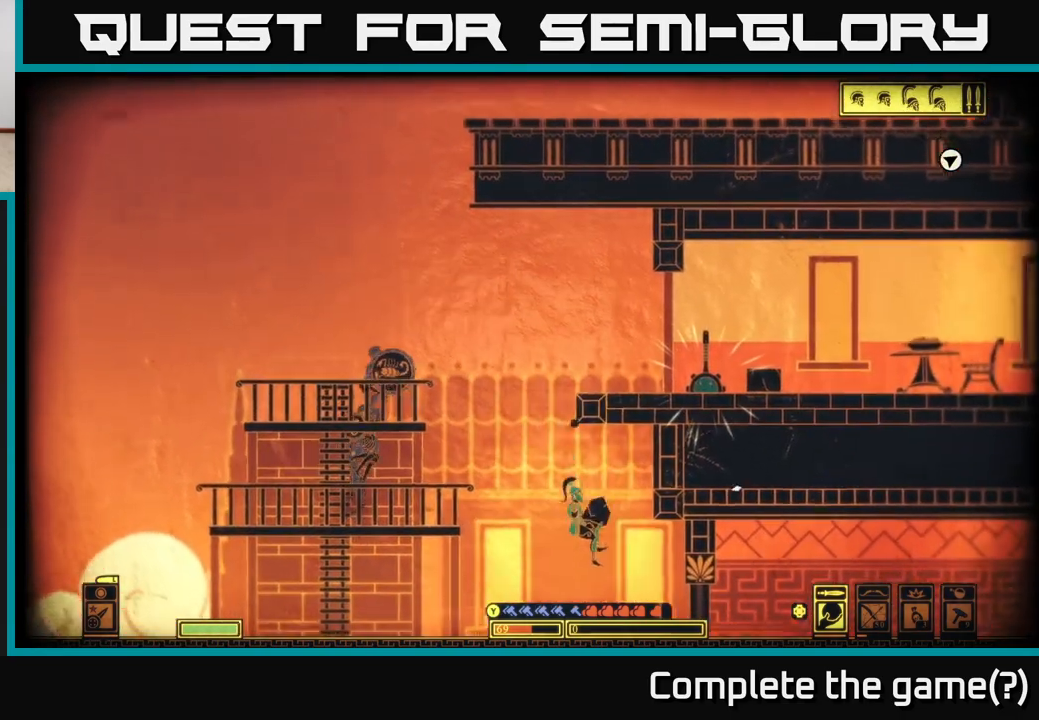
{"buttons": [], "left_stick": "left", "right_stick": "center", "events": [[17, "A", "down"], [250, "A", "up"], [250, "left_stick", "left"]]}
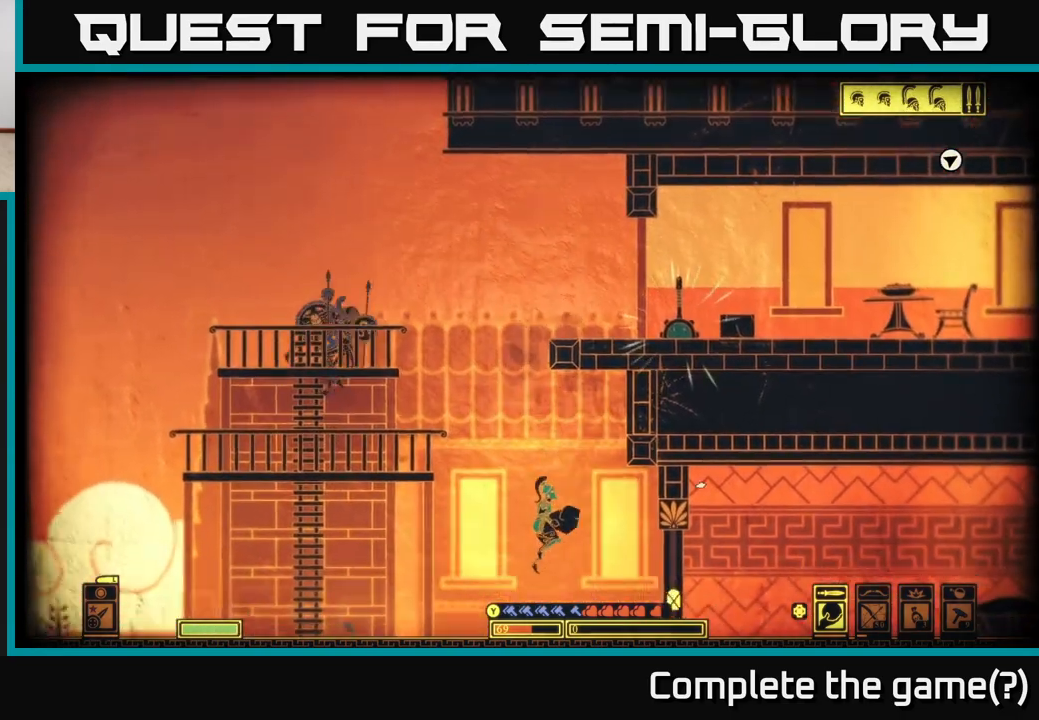
{"buttons": [], "left_stick": "left", "right_stick": "center", "events": [[67, "left_stick", "right"], [250, "left_stick", "left"]]}
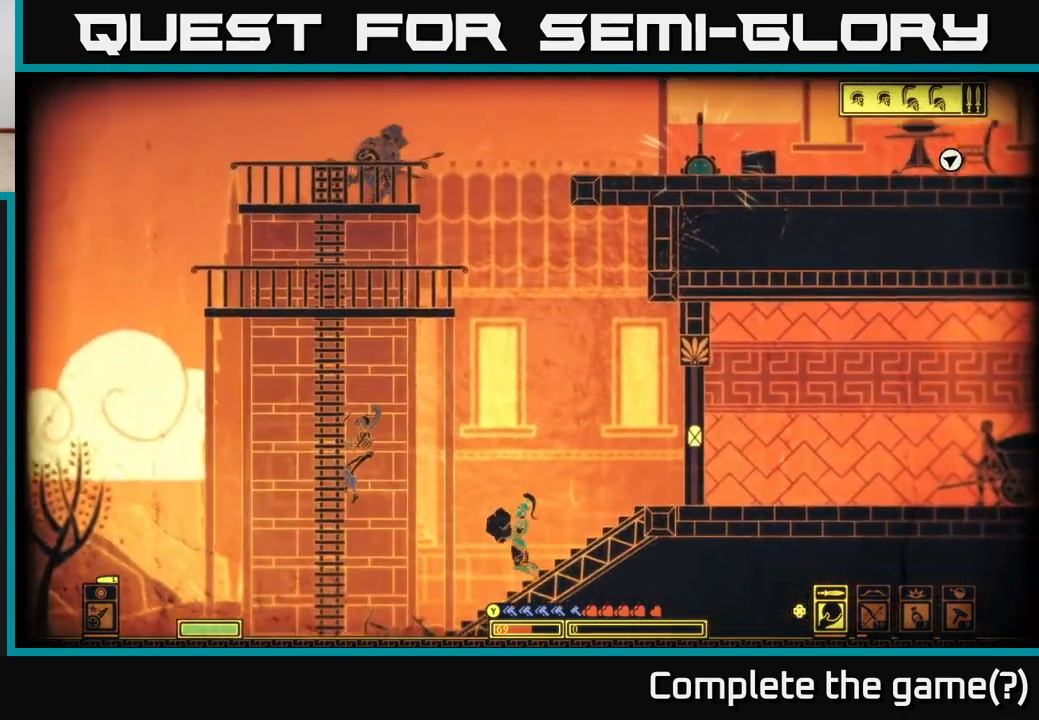
{"buttons": [], "left_stick": "left", "right_stick": "center", "events": [[150, "A", "down"], [500, "A", "up"]]}
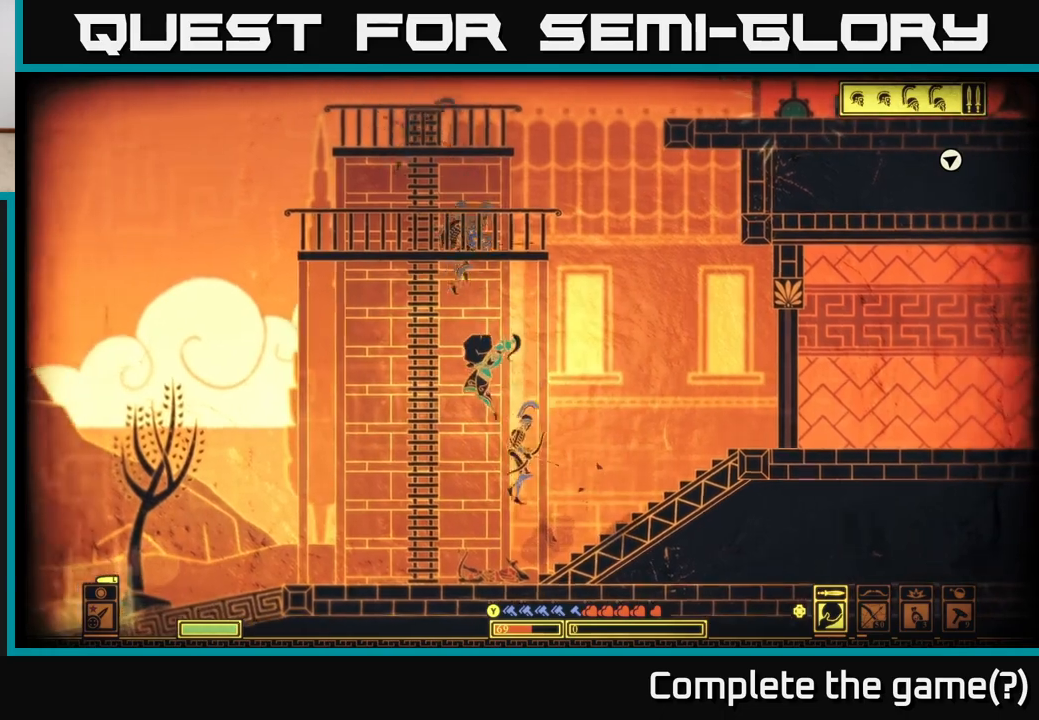
{"buttons": [], "left_stick": "up", "right_stick": "center", "events": [[217, "A", "down"], [283, "left_stick", "up"], [417, "A", "up"]]}
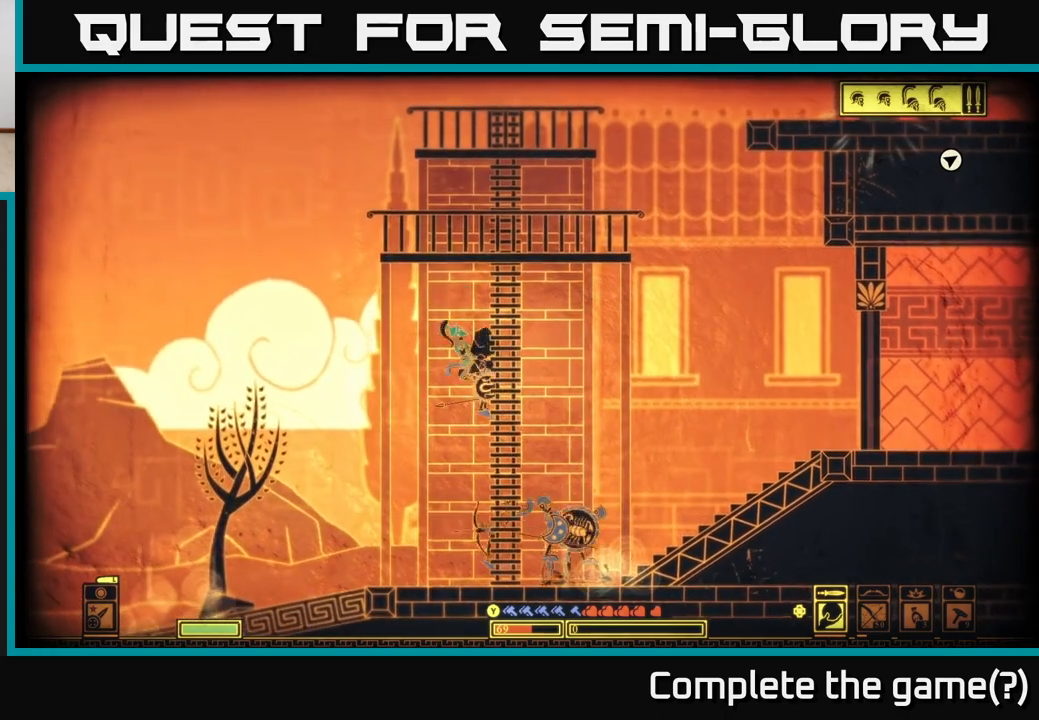
{"buttons": ["A"], "left_stick": "up", "right_stick": "center", "events": [[17, "A", "down"], [217, "A", "up"], [367, "A", "down"]]}